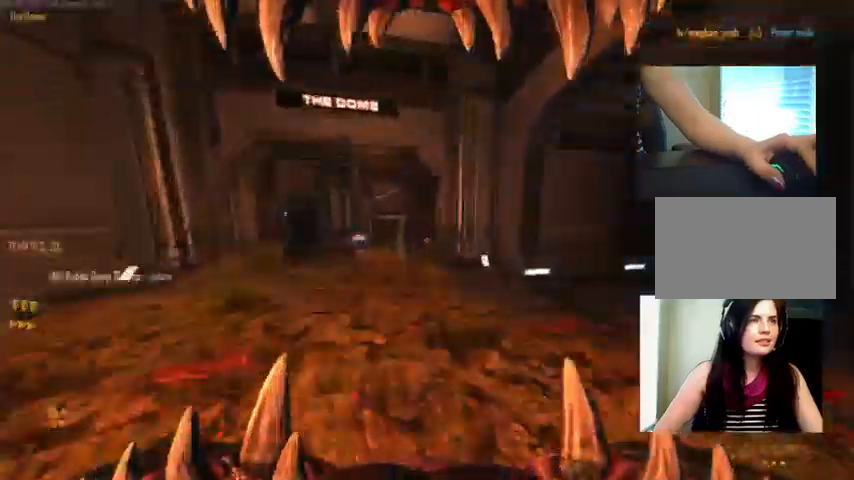
Gameplay with keyboard and mouse; each line is a JSON object with the keys and mouse buttons held at the frame after it. "events" lists presses ("down") and releases ("up") of "1", "2", "3", "4", "5", "a", "alt", "c", "ctrl", "d", "e", "f", "q", "r", "s", "shift", "space", "tab", "v", "w", "x", "z", "mouse_left", "mouse_middle", "mouse_right", "mouse_wheel_up" and "mouse_wheel_down" between this image and that frame as [ms after this image, input, new state], when the widget could be followed in between. "mouse_left", "mouse_middle", "mouse_right", "mouse_wheel_up", "mouse_wheel_down" = the "left", "middle", "right", "wheel_up", "wheel_down" buttons of the "mouse" list. No other keys are recorded. Not read: mouse_move.
{"keys": ["c", "w"], "mouse": [], "events": [[134, "space", "down"], [267, "space", "up"], [300, "c", "down"], [500, "a", "up"]]}
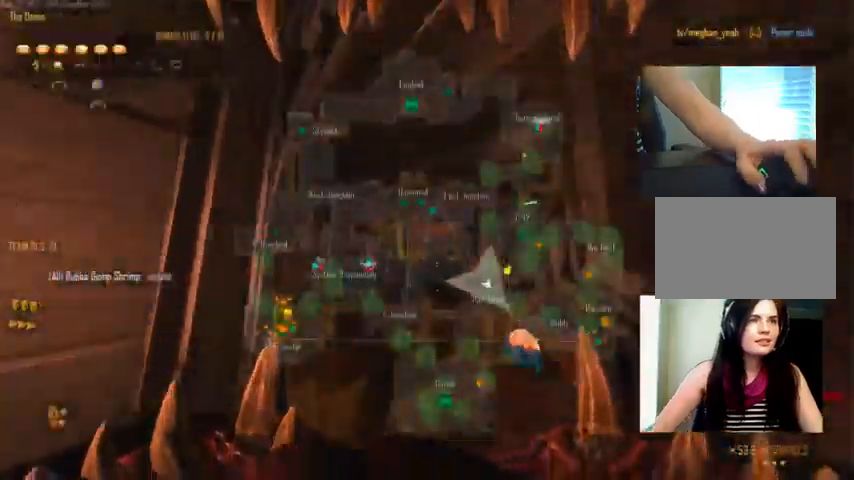
{"keys": ["w"], "mouse": [], "events": [[34, "space", "down"], [200, "space", "up"], [367, "c", "up"]]}
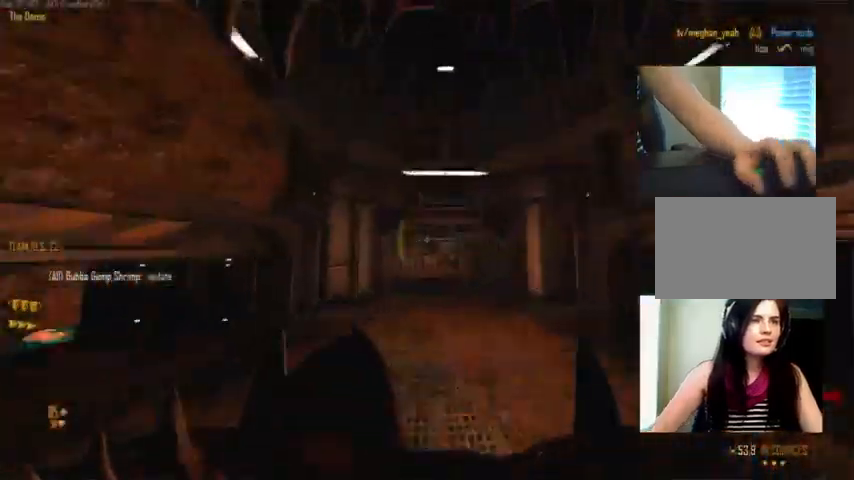
{"keys": ["d", "w"], "mouse": [], "events": [[167, "d", "down"]]}
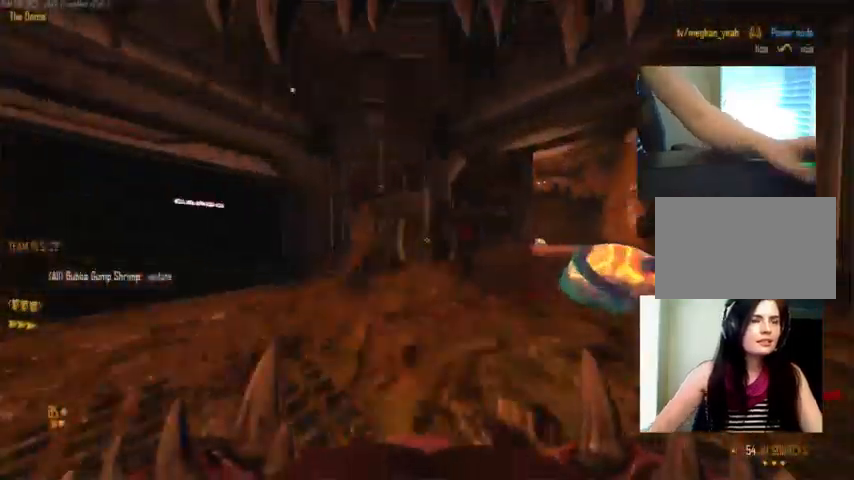
{"keys": ["d", "w"], "mouse": [], "events": []}
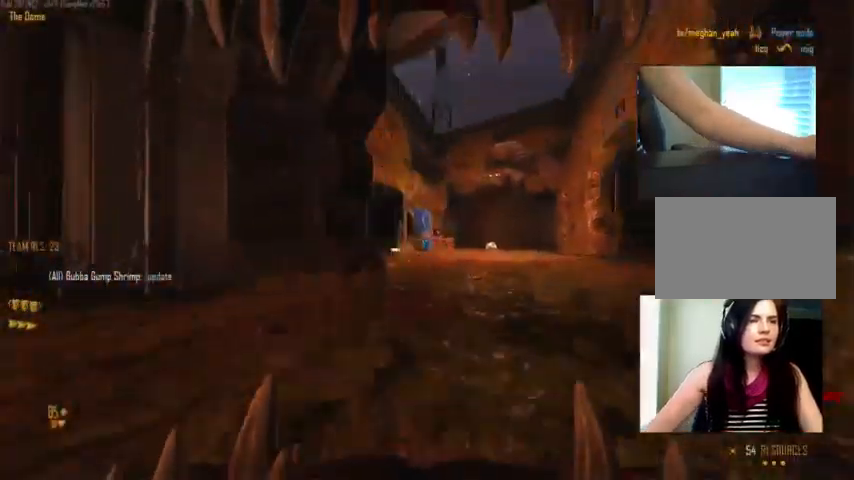
{"keys": ["w"], "mouse": [], "events": [[100, "d", "up"], [100, "mouse_wheel_down", "down"], [134, "mouse_wheel_down", "up"]]}
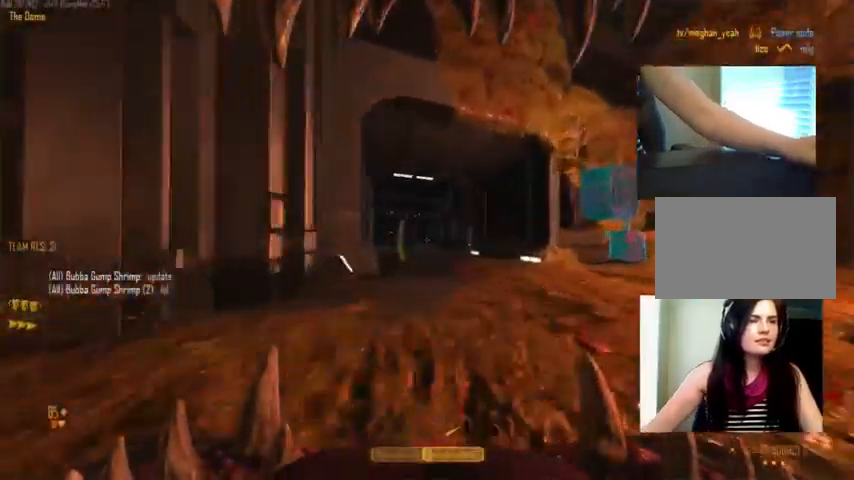
{"keys": ["a", "shift", "w"], "mouse": [], "events": [[234, "shift", "down"], [500, "a", "down"]]}
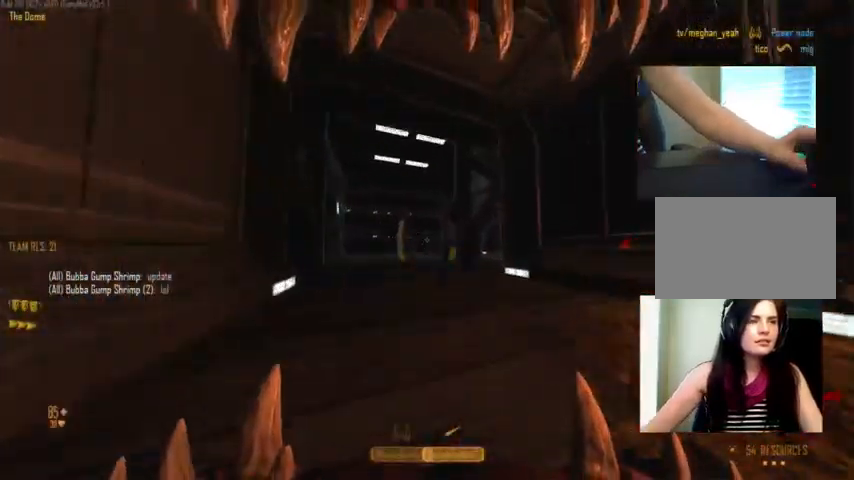
{"keys": ["a", "shift", "w"], "mouse": [], "events": []}
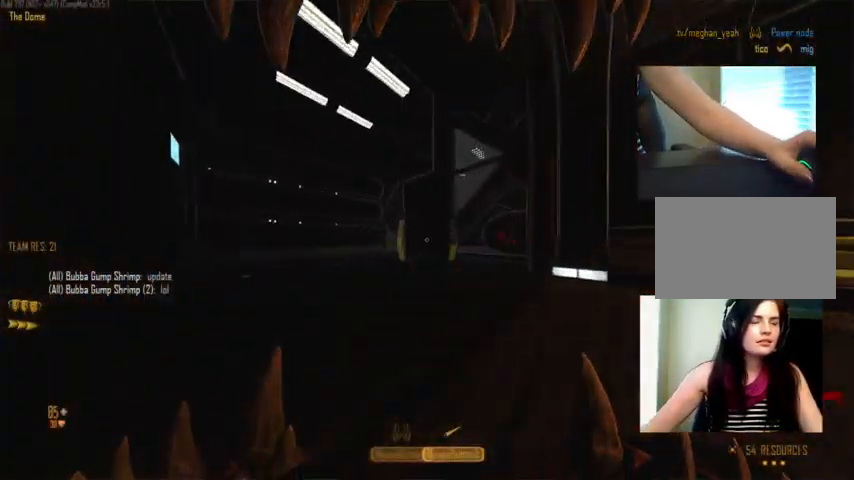
{"keys": ["c", "shift", "w"], "mouse": [], "events": [[400, "a", "up"], [467, "c", "down"]]}
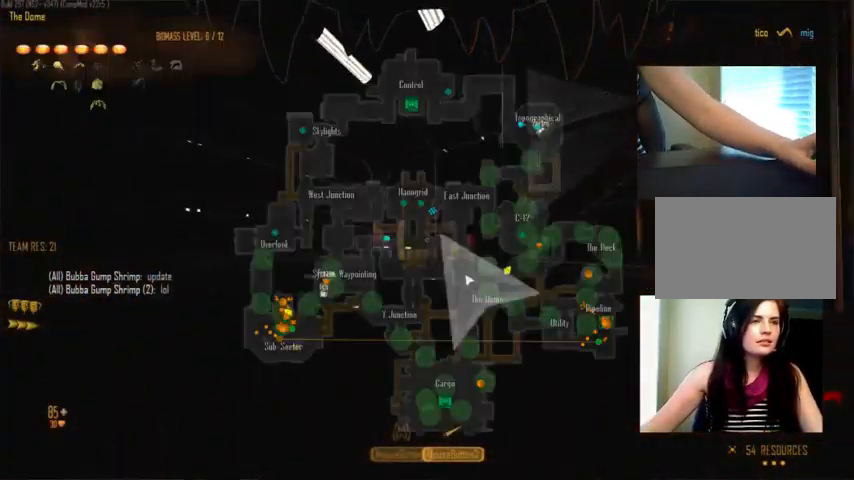
{"keys": ["c", "shift", "w"], "mouse": [], "events": []}
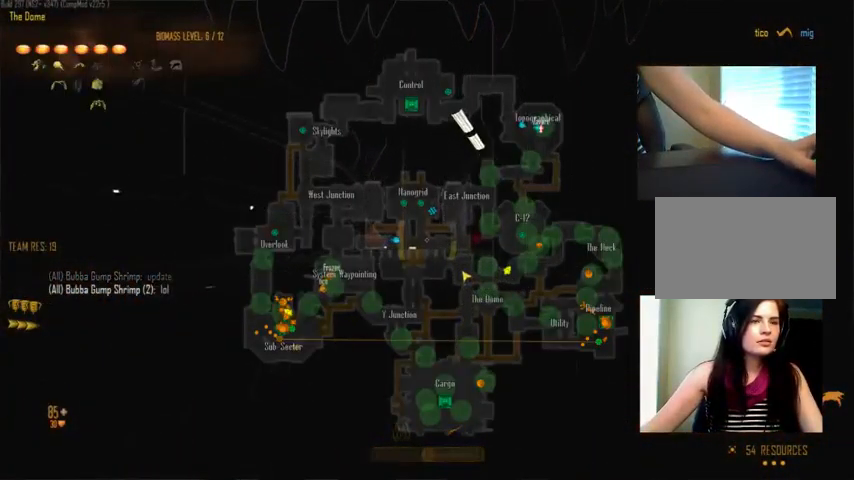
{"keys": ["shift", "w"], "mouse": [], "events": [[134, "c", "up"], [368, "d", "down"], [468, "d", "up"]]}
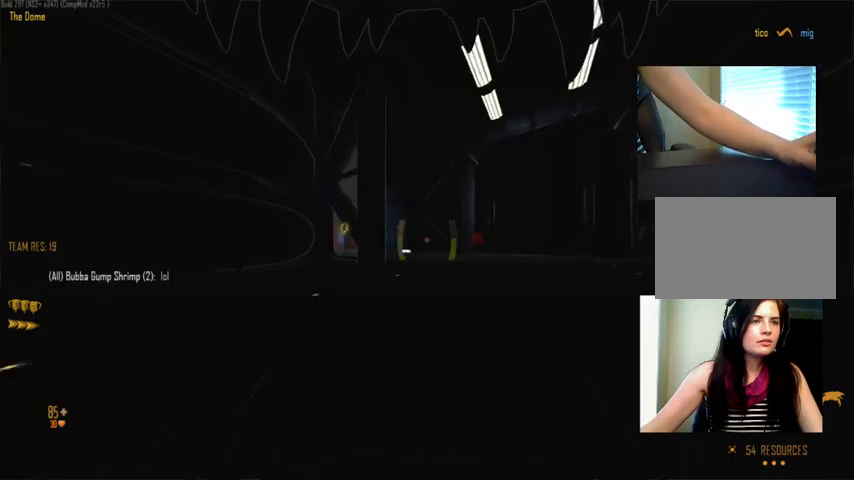
{"keys": ["c", "shift", "w"], "mouse": [], "events": [[166, "c", "down"]]}
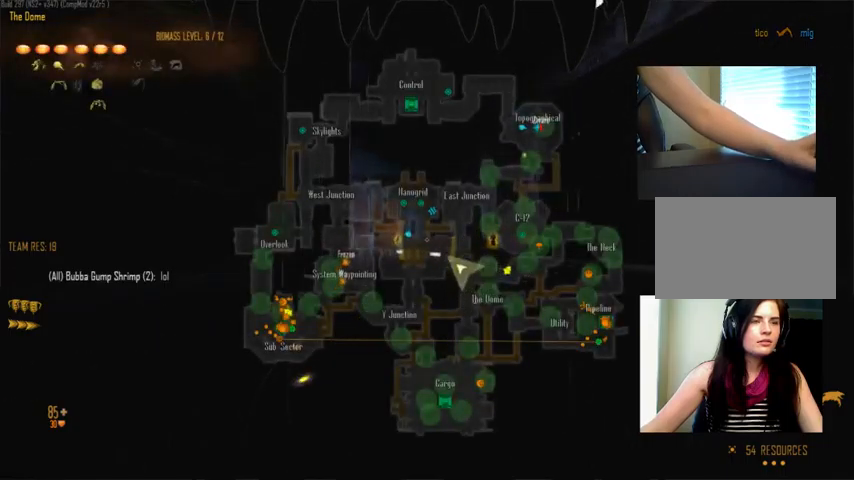
{"keys": ["c", "shift", "w"], "mouse": [], "events": []}
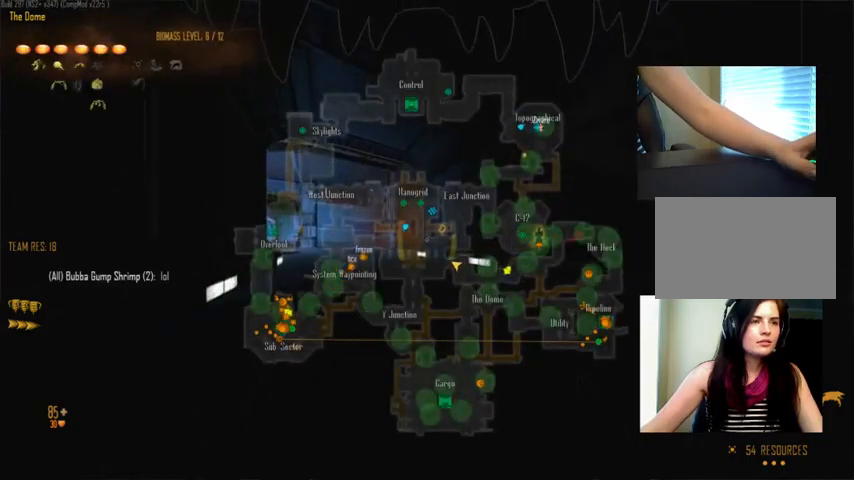
{"keys": ["w"], "mouse": [], "events": [[466, "c", "up"], [466, "shift", "up"]]}
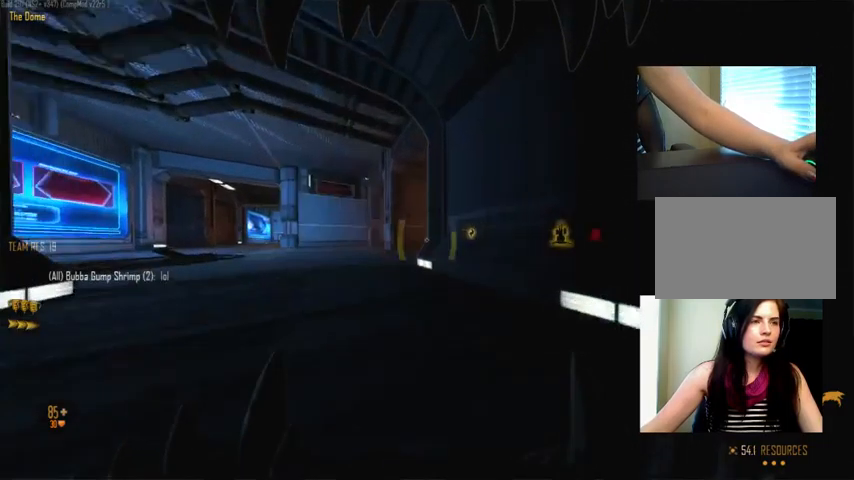
{"keys": ["c", "w"], "mouse": [], "events": [[166, "c", "down"]]}
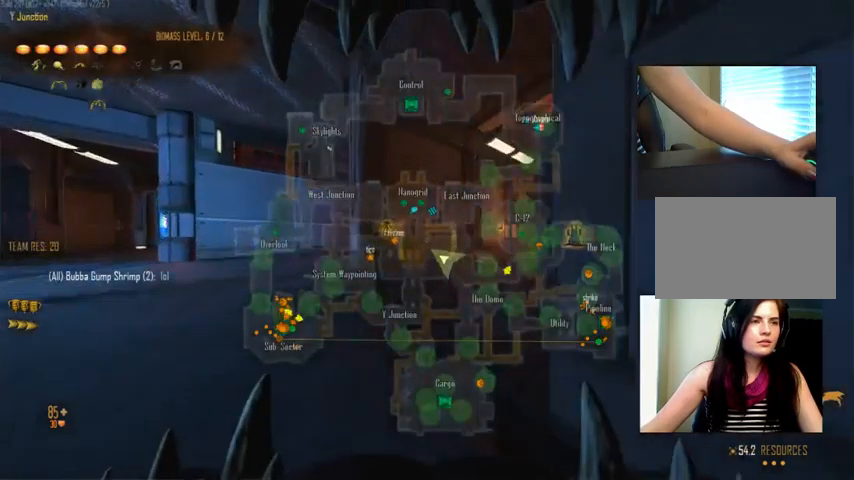
{"keys": ["c", "w"], "mouse": [], "events": [[66, "c", "up"], [433, "c", "down"]]}
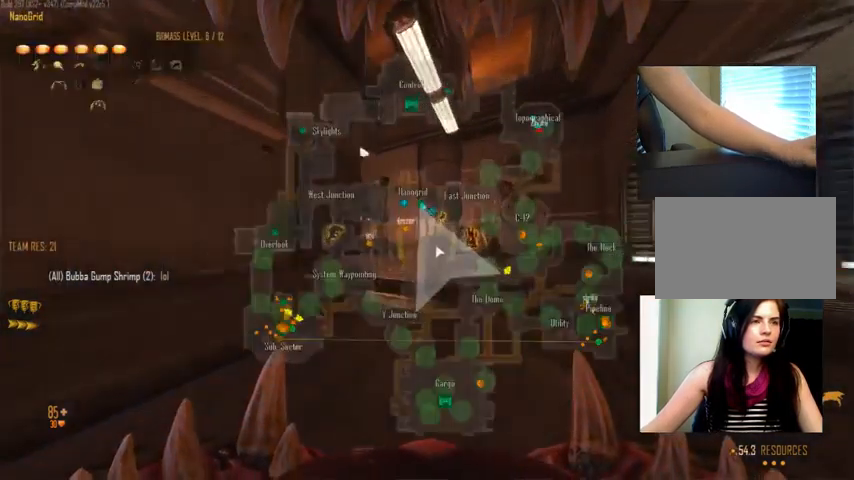
{"keys": ["c", "w"], "mouse": [], "events": [[100, "c", "up"], [133, "a", "down"], [500, "a", "up"], [500, "c", "down"]]}
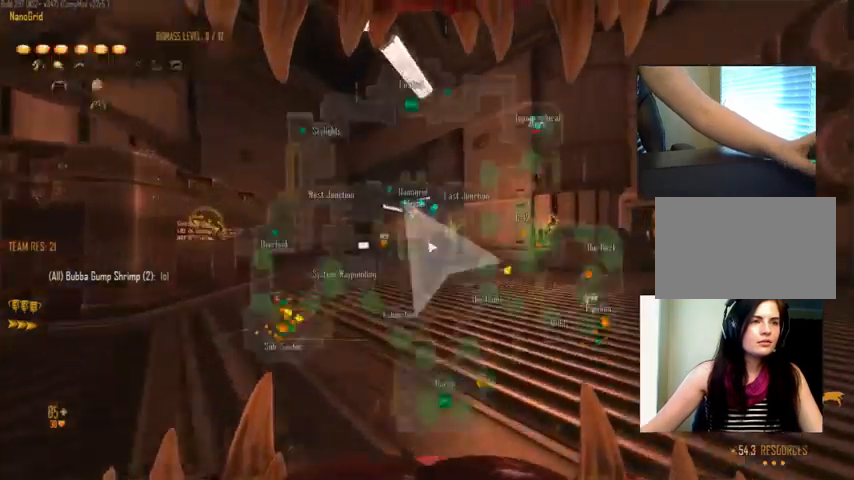
{"keys": ["a", "w"], "mouse": [], "events": [[200, "a", "down"], [233, "c", "up"]]}
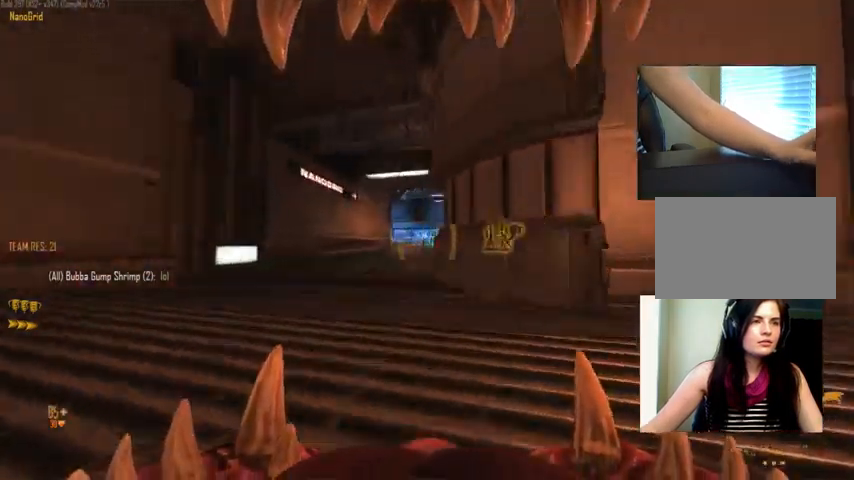
{"keys": ["a", "w"], "mouse": [], "events": []}
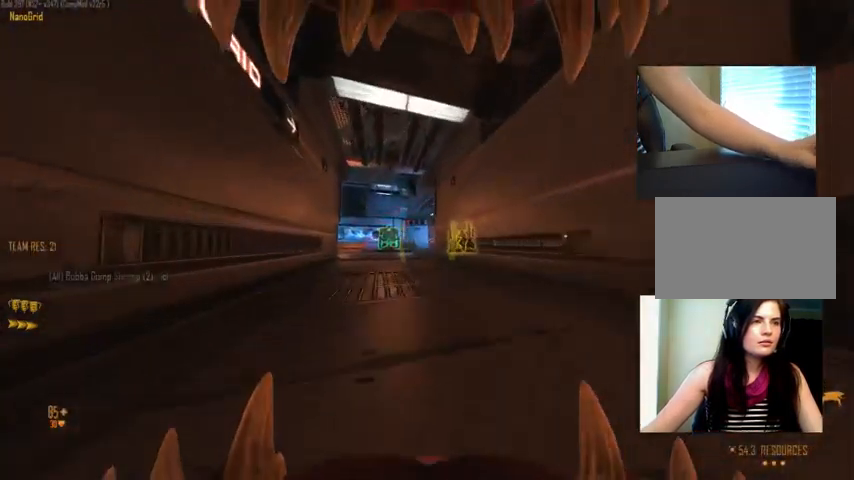
{"keys": ["w"], "mouse": [], "events": [[66, "a", "up"], [200, "a", "down"], [466, "a", "up"]]}
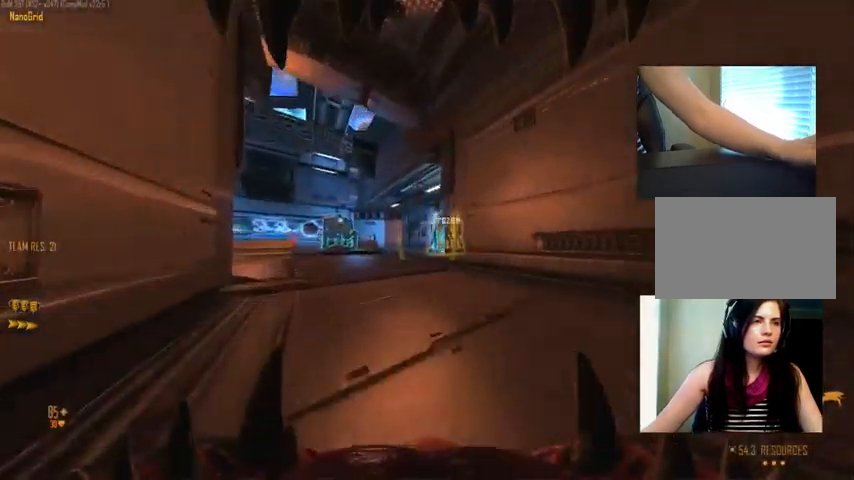
{"keys": ["w"], "mouse": [], "events": []}
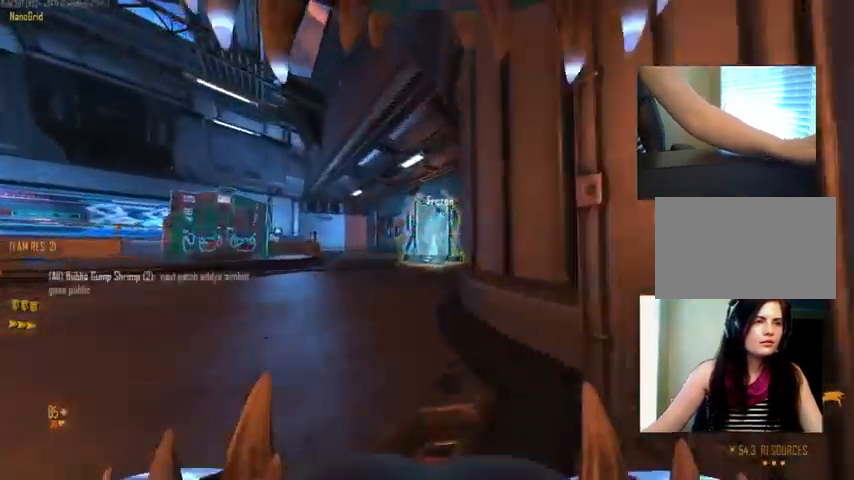
{"keys": ["w"], "mouse": [], "events": [[233, "mouse_left", "down"], [333, "mouse_left", "up"], [433, "mouse_wheel_down", "down"], [499, "mouse_wheel_down", "up"]]}
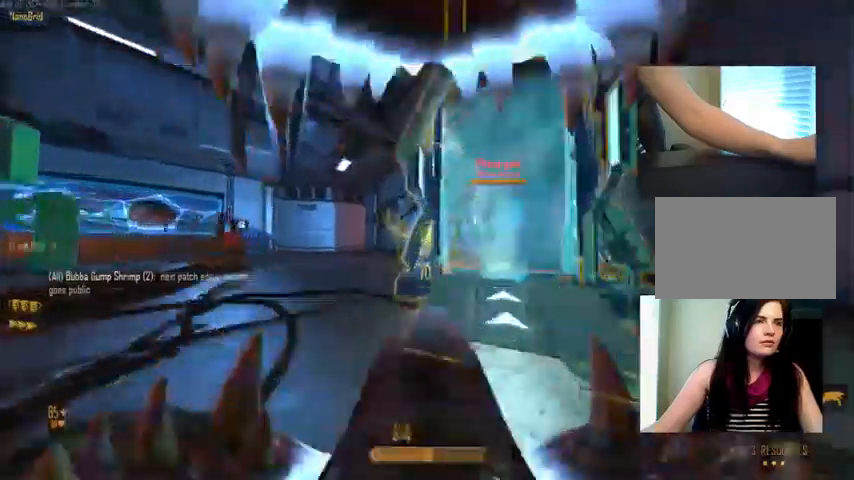
{"keys": [], "mouse": ["left"], "events": [[67, "w", "up"], [100, "d", "down"], [134, "d", "up"], [134, "mouse_left", "down"], [400, "s", "down"], [467, "s", "up"]]}